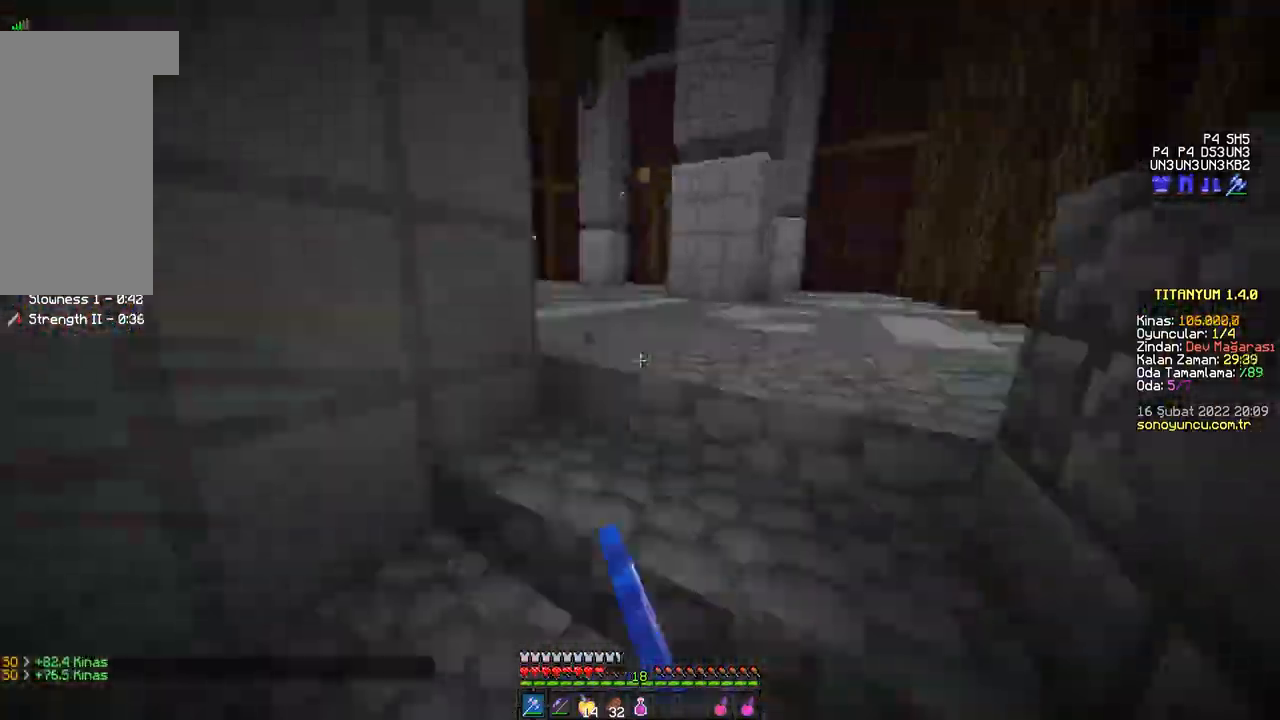
Gameplay with keyboard and mouse; each line is a JSON object with the keys and mouse buttons held at the frame after it. "events" lists presses ("down") and releases ("up") of "a", "d", "s", "space", "w", "mouse_left" and "mouse_right" between this image and that frame as [ms after this image, input, new state], when the widget could be followed in between. "mouse_left", "mouse_right" = the "left", "right" buttons of the "mouse" list. No other keys are recorded. Fast repeated clicks can show as one long hold. Mouse movement is not recorded.
{"keys": ["space", "w"], "mouse": [], "events": [[17, "mouse_left", "up"], [84, "space", "down"], [167, "space", "up"], [284, "space", "down"]]}
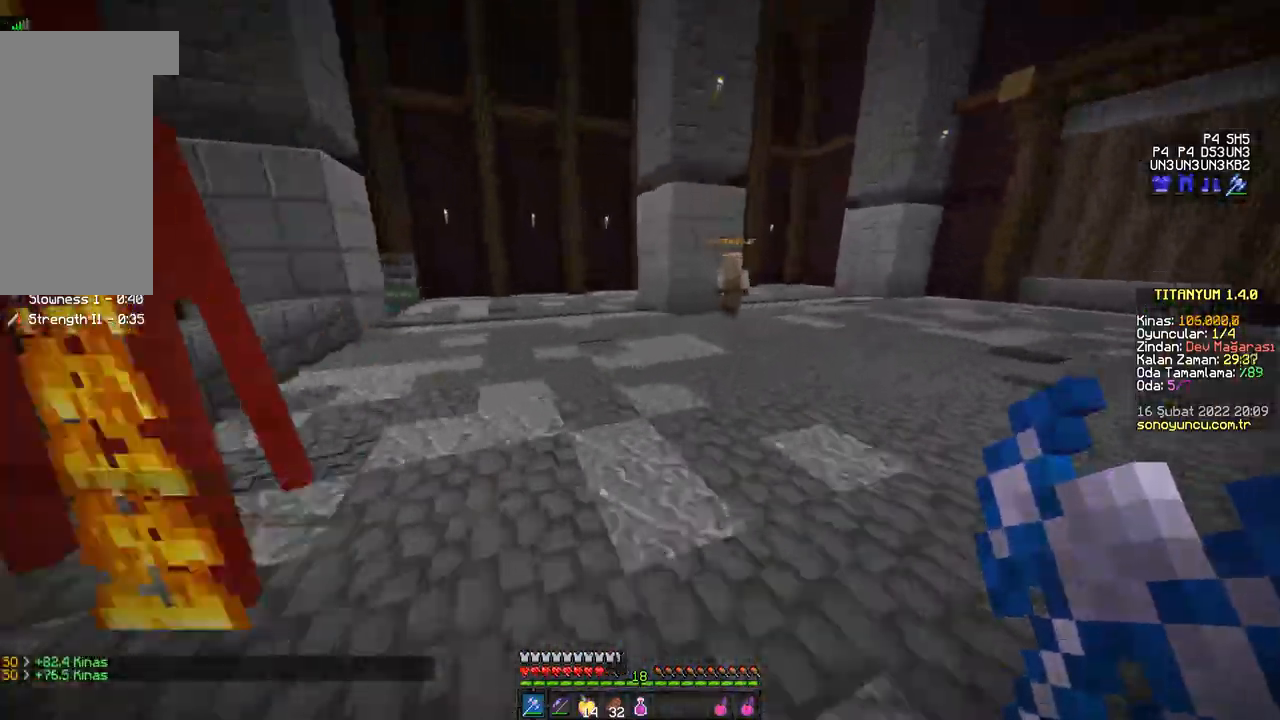
{"keys": ["w"], "mouse": ["left"], "events": [[117, "space", "up"], [133, "mouse_left", "down"], [183, "mouse_left", "up"], [200, "mouse_left", "down"], [233, "mouse_left", "up"], [267, "mouse_left", "down"], [300, "mouse_left", "up"], [417, "a", "down"], [417, "mouse_left", "down"], [450, "mouse_left", "up"], [484, "a", "up"], [484, "mouse_left", "down"]]}
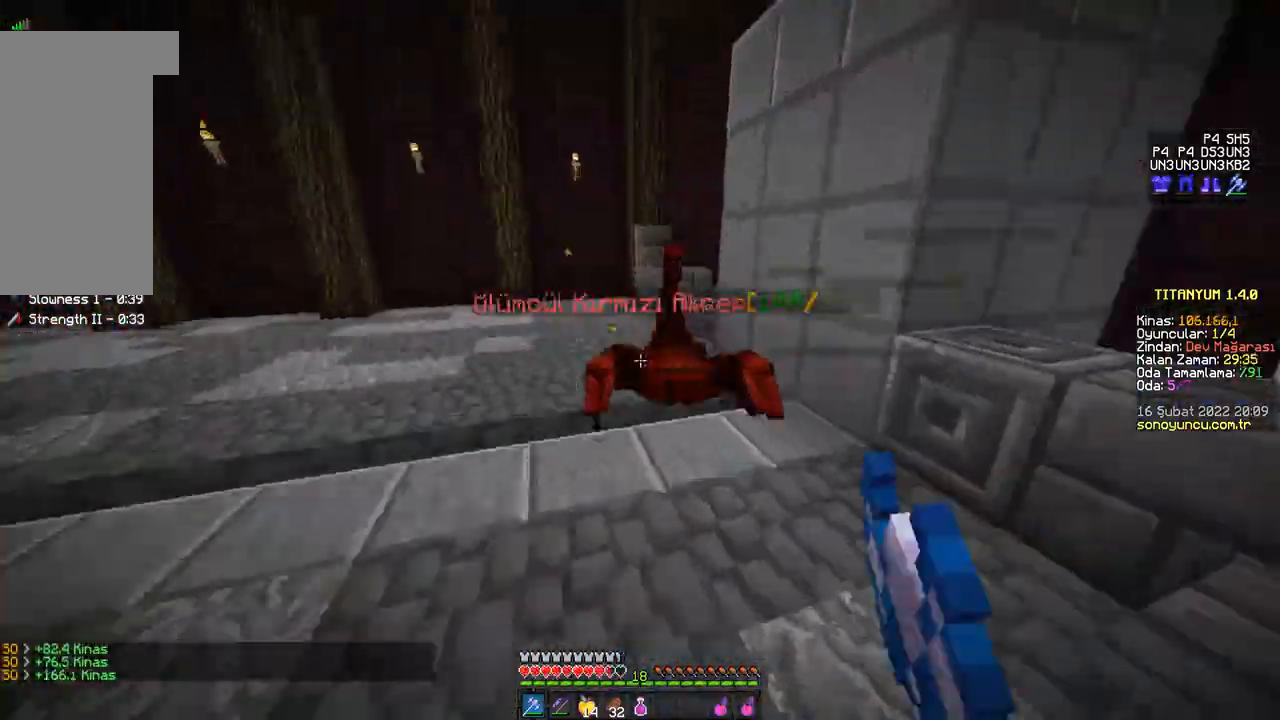
{"keys": ["a", "w"], "mouse": [], "events": [[17, "mouse_left", "up"], [34, "mouse_left", "down"], [50, "a", "down"], [67, "mouse_left", "up"], [84, "mouse_left", "down"], [117, "mouse_left", "up"], [150, "mouse_left", "down"], [167, "mouse_left", "up"], [201, "mouse_left", "down"], [217, "a", "up"], [217, "mouse_left", "up"], [251, "mouse_left", "down"], [284, "mouse_left", "up"], [317, "mouse_left", "down"], [334, "mouse_left", "up"], [367, "a", "down"], [367, "mouse_left", "down"], [384, "mouse_left", "up"], [417, "mouse_left", "down"], [451, "mouse_left", "up"], [484, "mouse_left", "down"], [501, "mouse_left", "up"]]}
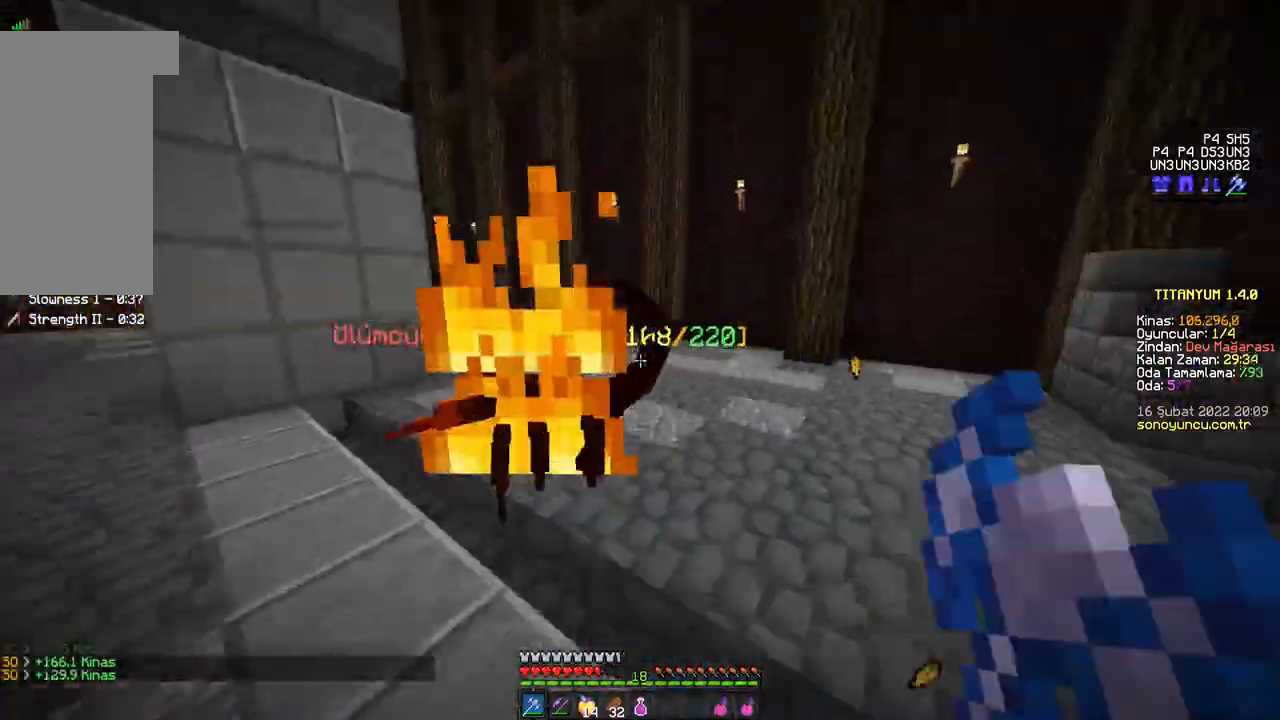
{"keys": ["a", "w"], "mouse": [], "events": [[17, "a", "up"], [33, "mouse_left", "down"], [67, "mouse_left", "up"], [83, "a", "down"], [83, "mouse_left", "down"], [117, "mouse_left", "up"], [133, "mouse_left", "down"], [167, "mouse_left", "up"], [183, "a", "up"], [200, "mouse_left", "down"], [217, "mouse_left", "up"], [250, "mouse_left", "down"], [267, "a", "down"], [283, "mouse_left", "up"], [317, "mouse_left", "down"], [334, "mouse_left", "up"], [367, "mouse_left", "down"], [384, "mouse_left", "up"], [417, "mouse_left", "down"], [434, "mouse_left", "up"], [484, "mouse_left", "down"], [500, "mouse_left", "up"]]}
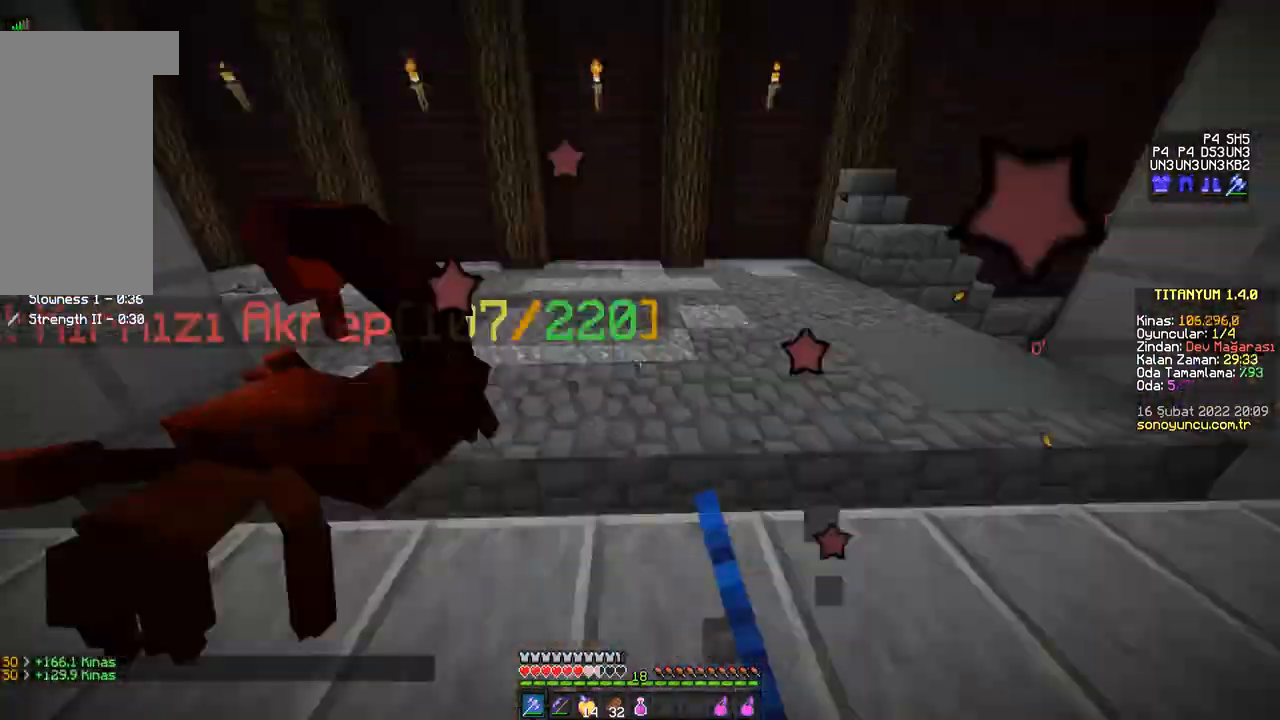
{"keys": ["w"], "mouse": [], "events": [[17, "mouse_left", "down"], [50, "a", "up"], [67, "mouse_left", "up"], [84, "mouse_left", "down"], [100, "a", "down"], [117, "mouse_left", "up"], [134, "mouse_left", "down"], [167, "mouse_left", "up"], [201, "mouse_left", "down"], [234, "mouse_left", "up"], [267, "a", "up"], [267, "mouse_left", "down"], [284, "mouse_left", "up"], [317, "mouse_left", "down"], [334, "a", "down"], [334, "mouse_left", "up"], [367, "mouse_left", "down"], [384, "a", "up"], [401, "mouse_left", "up"], [417, "mouse_left", "down"], [467, "mouse_left", "up"]]}
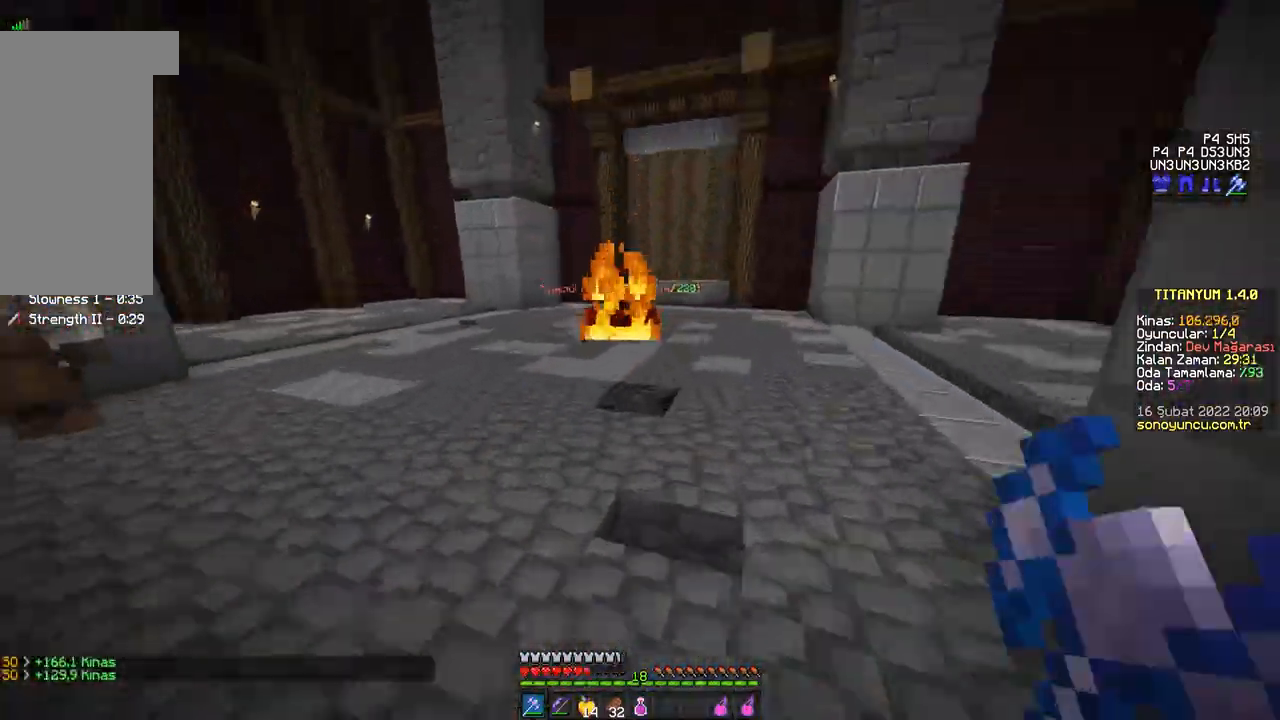
{"keys": ["w"], "mouse": [], "events": [[50, "space", "down"], [100, "space", "up"], [150, "mouse_left", "down"], [183, "mouse_left", "up"], [217, "mouse_left", "down"], [233, "mouse_left", "up"], [267, "mouse_left", "down"], [283, "mouse_left", "up"], [317, "mouse_left", "down"], [350, "mouse_left", "up"], [367, "mouse_left", "down"], [400, "mouse_left", "up"], [434, "mouse_left", "down"], [450, "mouse_left", "up"], [484, "mouse_left", "down"], [500, "mouse_left", "up"]]}
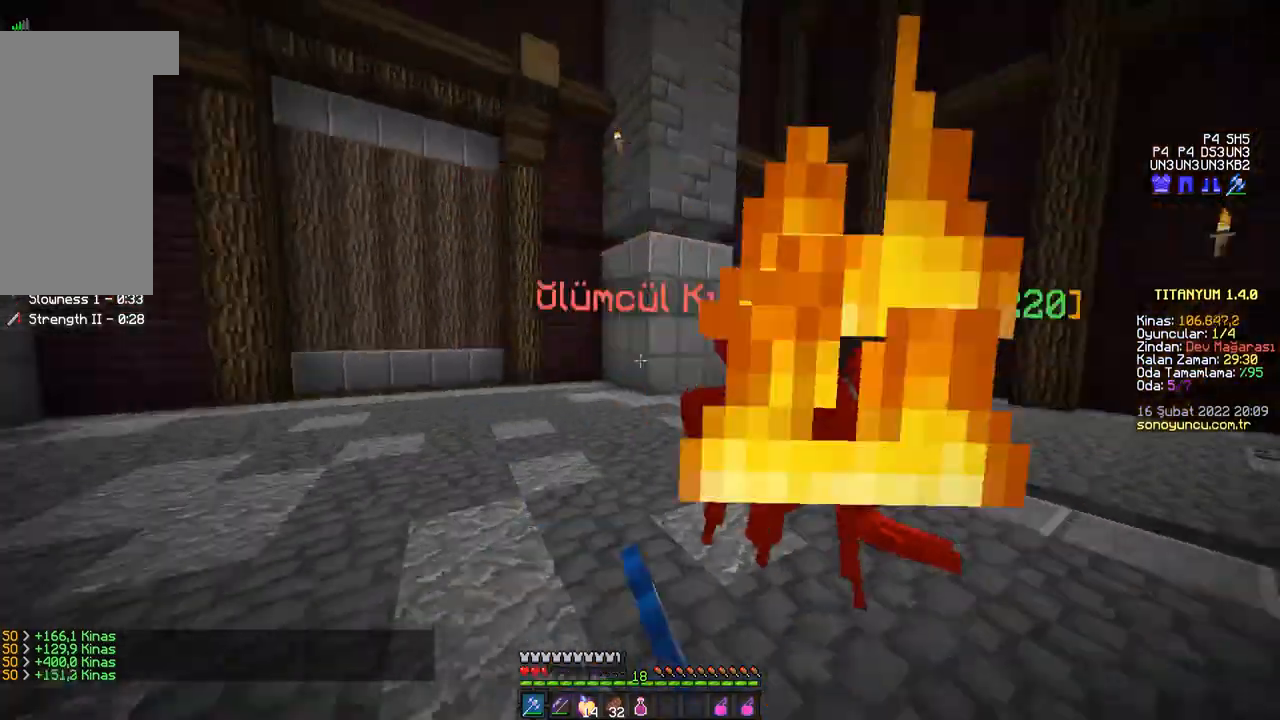
{"keys": ["w"], "mouse": [], "events": [[34, "mouse_left", "down"], [67, "mouse_left", "up"], [84, "mouse_left", "down"], [117, "mouse_left", "up"], [150, "mouse_left", "down"], [184, "a", "down"], [184, "mouse_left", "up"], [201, "mouse_left", "down"], [234, "mouse_left", "up"], [251, "mouse_left", "down"], [284, "mouse_left", "up"], [301, "a", "up"], [301, "mouse_left", "down"], [334, "mouse_left", "up"]]}
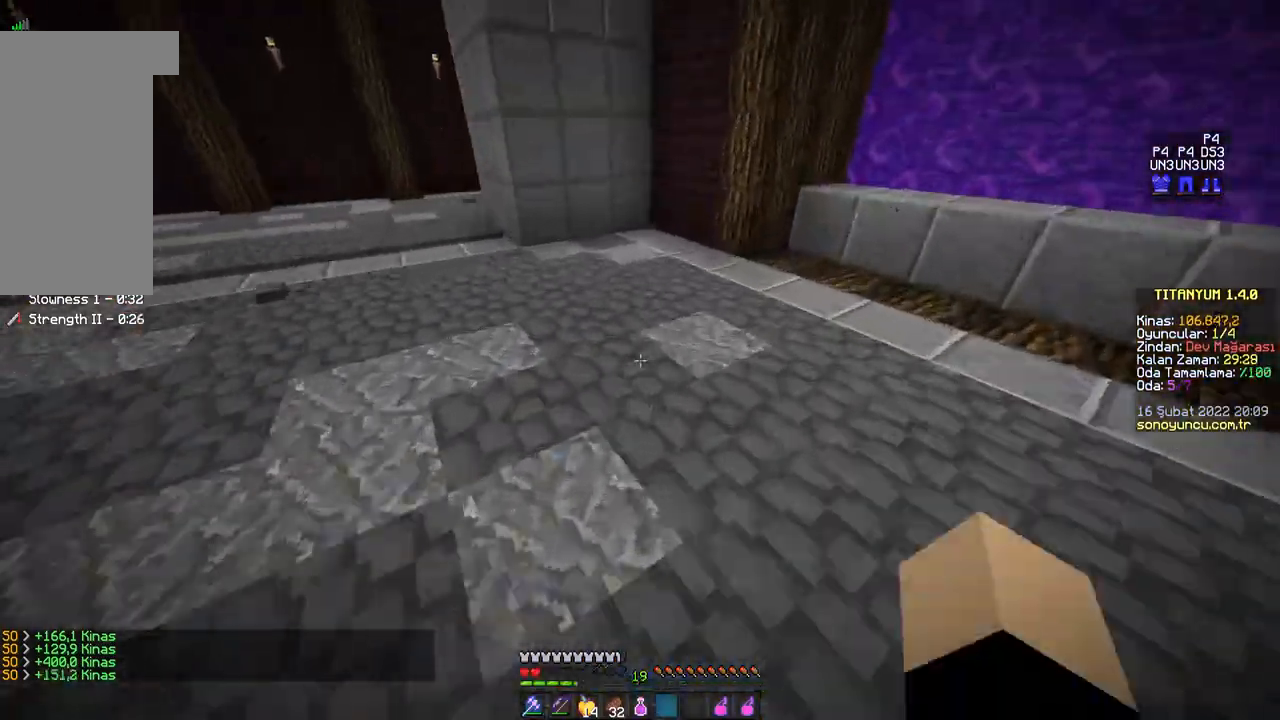
{"keys": ["w"], "mouse": [], "events": [[167, "mouse_right", "down"], [200, "mouse_right", "up"]]}
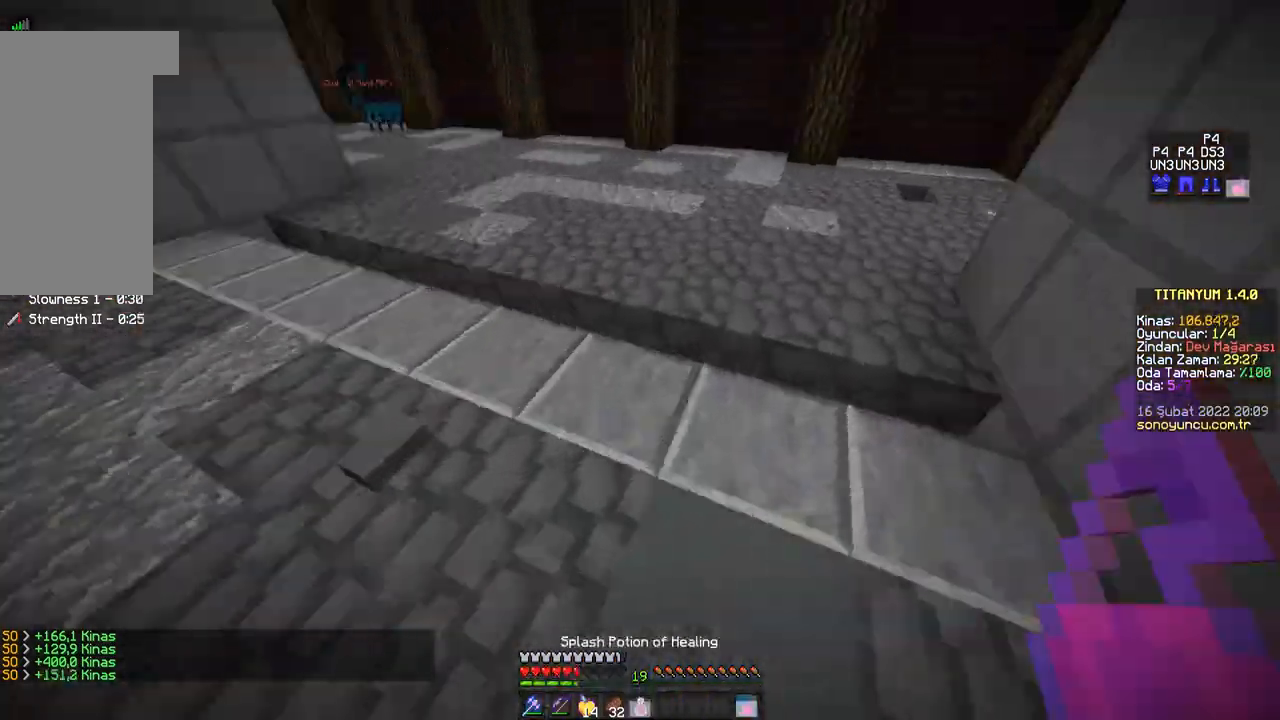
{"keys": ["a", "w"], "mouse": [], "events": [[117, "mouse_right", "down"], [150, "mouse_right", "up"], [301, "a", "down"], [467, "mouse_right", "down"], [501, "mouse_right", "up"]]}
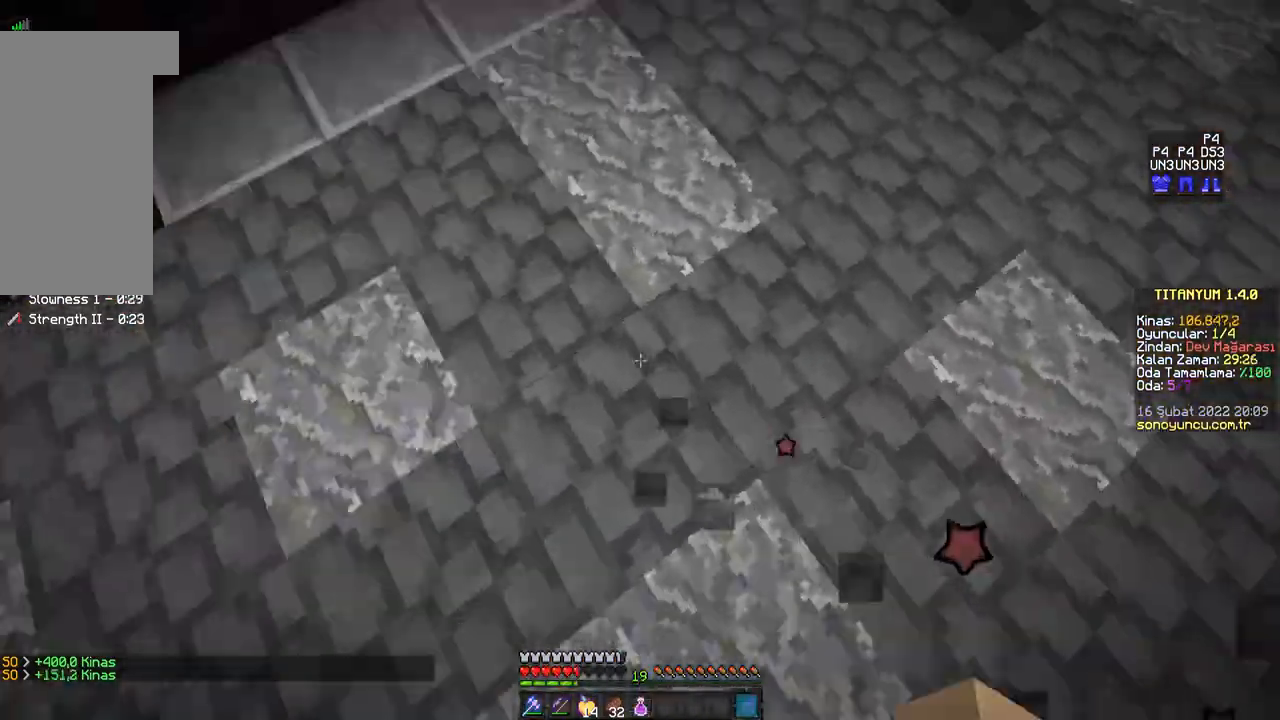
{"keys": [], "mouse": [], "events": [[267, "a", "up"], [450, "w", "up"]]}
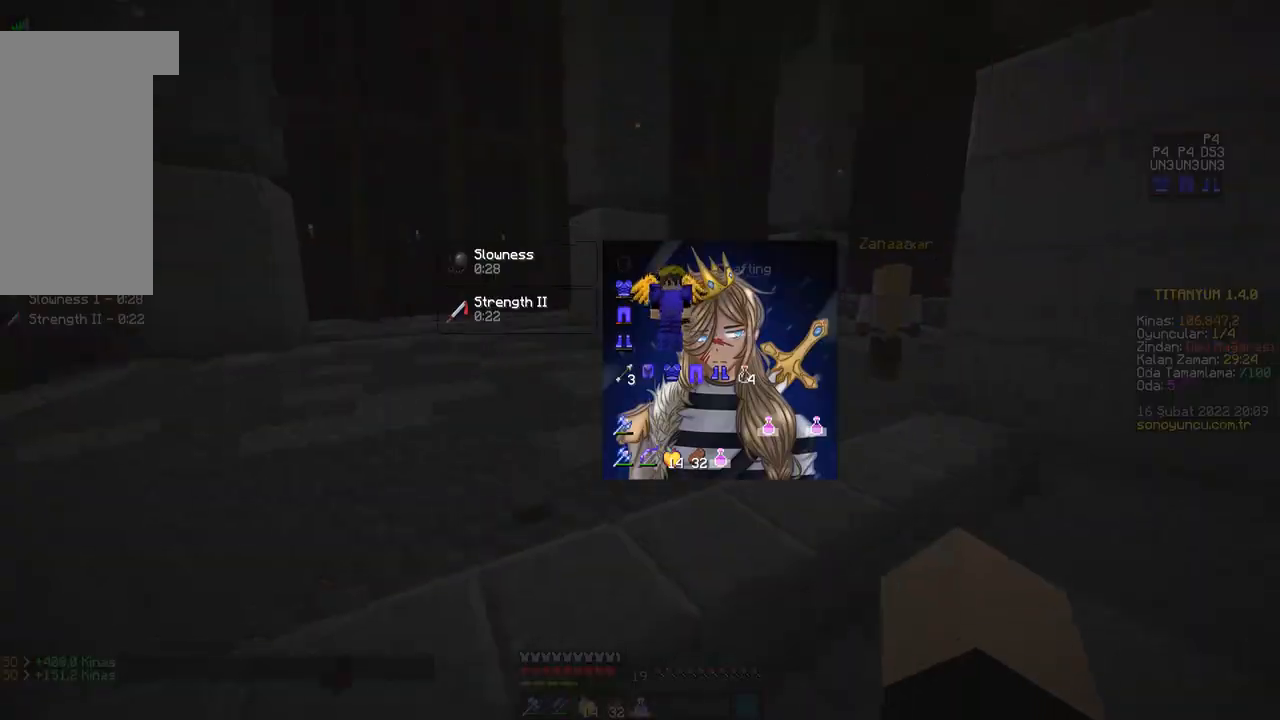
{"keys": ["w"], "mouse": [], "events": [[434, "w", "down"]]}
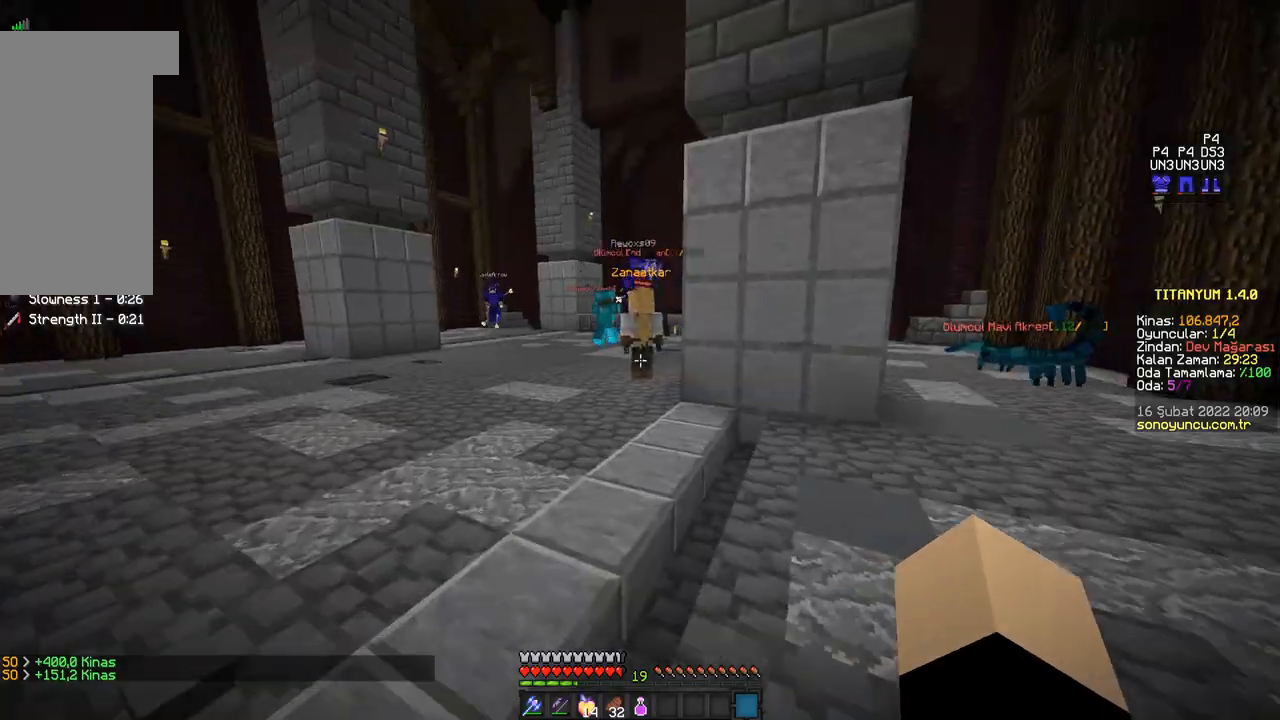
{"keys": ["w"], "mouse": [], "events": [[133, "a", "down"], [200, "a", "up"], [350, "w", "up"], [450, "w", "down"]]}
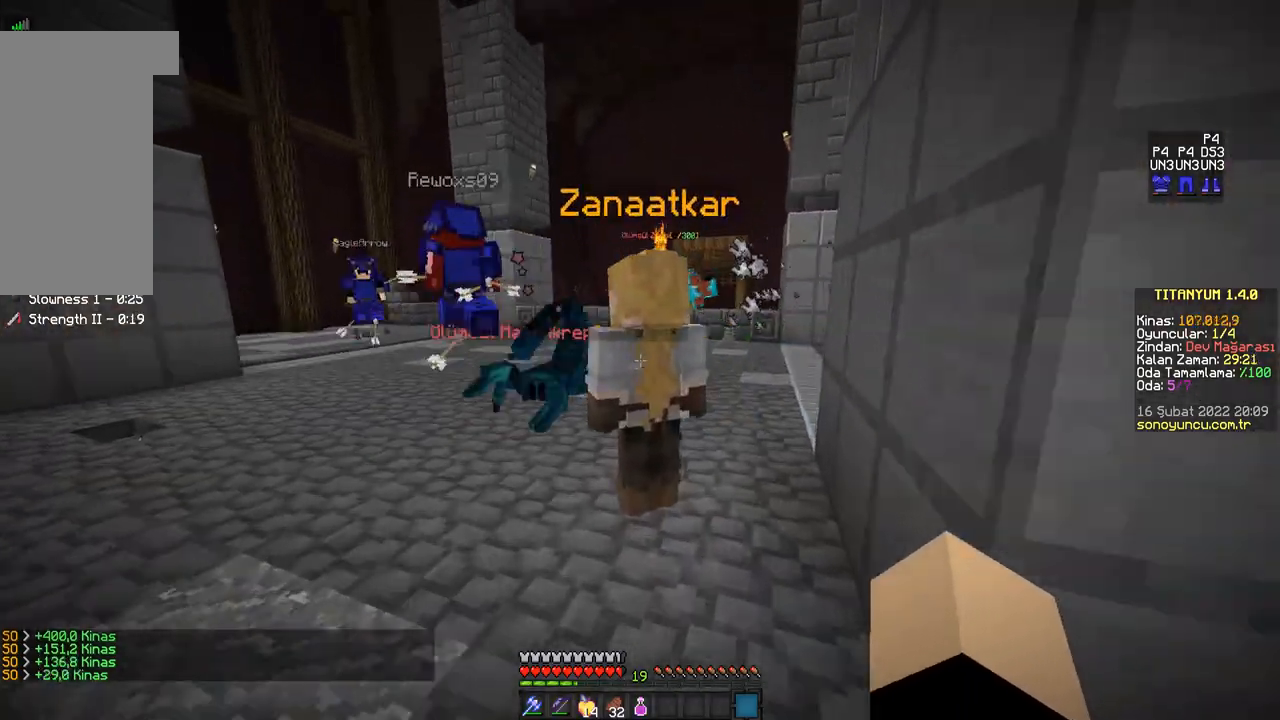
{"keys": [], "mouse": [], "events": [[17, "mouse_right", "down"], [34, "w", "up"], [67, "mouse_right", "up"]]}
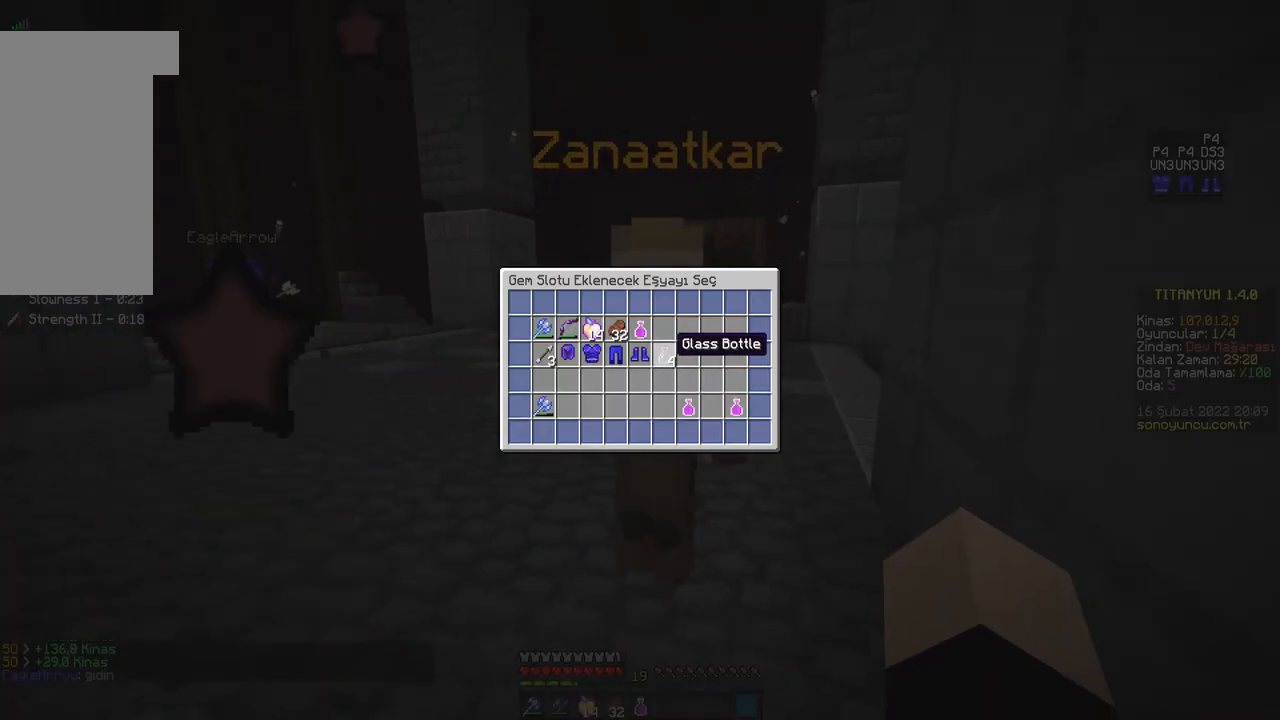
{"keys": [], "mouse": [], "events": []}
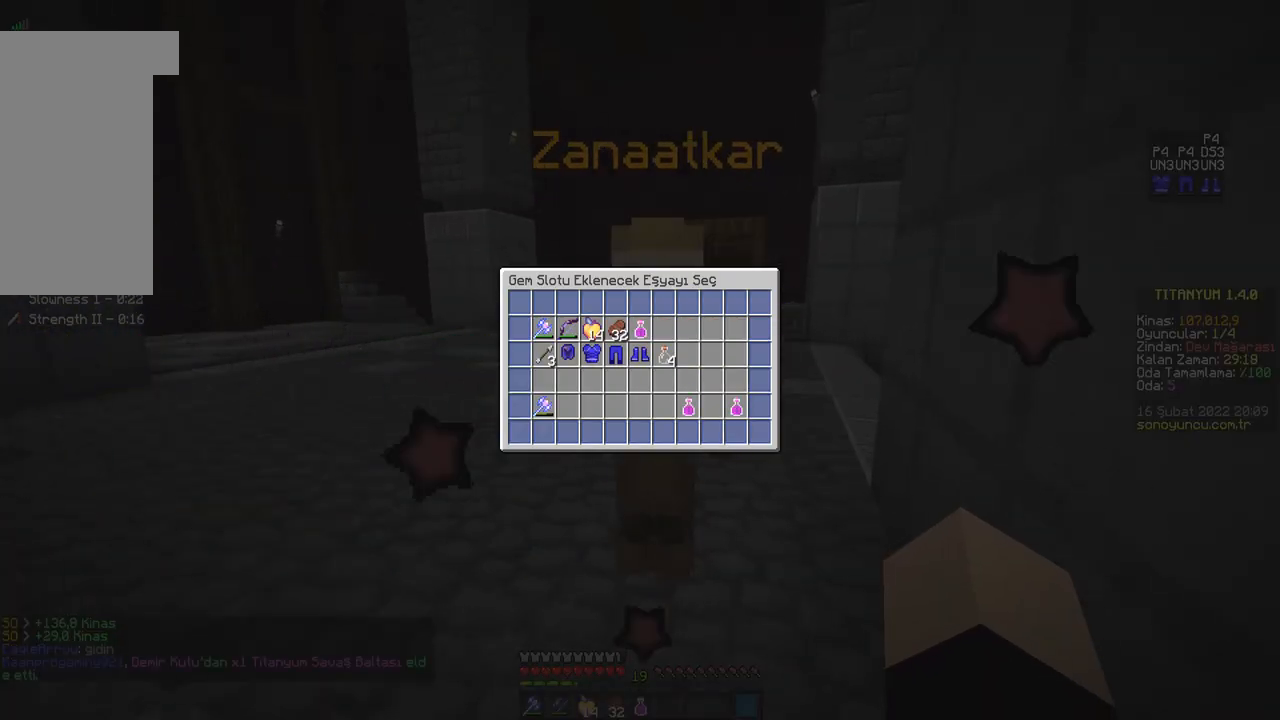
{"keys": [], "mouse": [], "events": []}
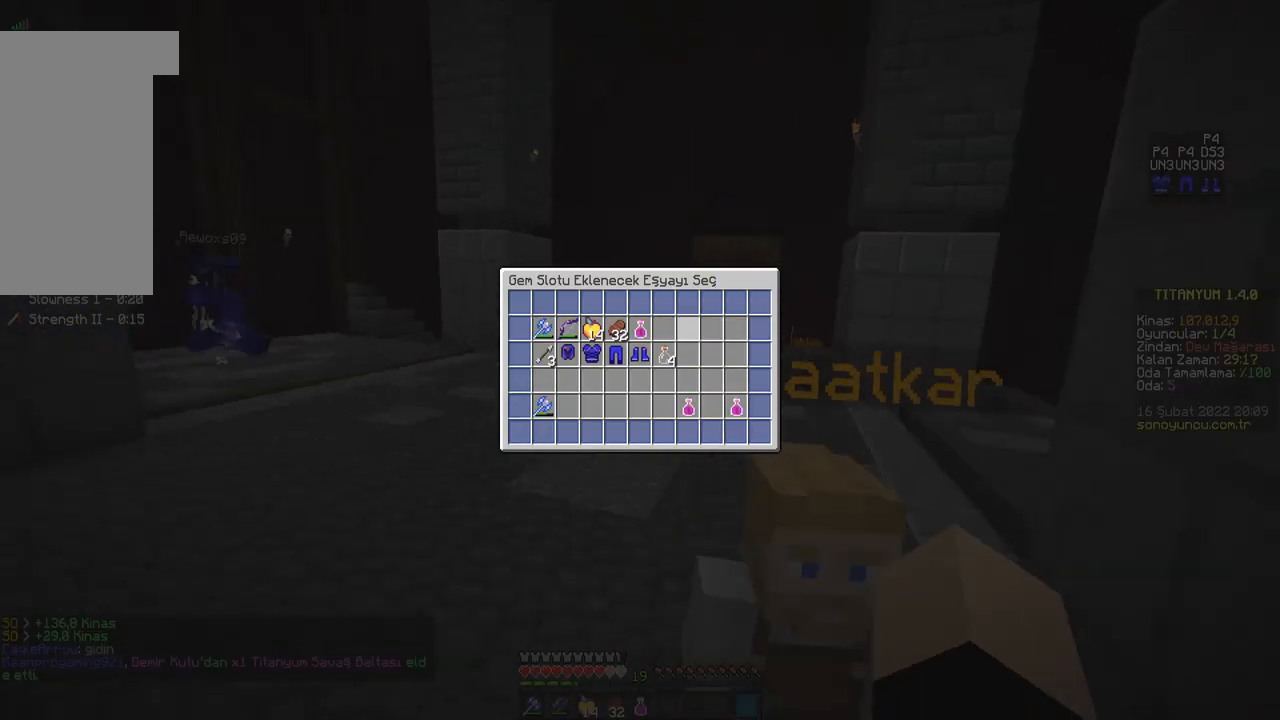
{"keys": ["space", "w"], "mouse": [], "events": [[133, "w", "down"], [250, "space", "down"], [334, "space", "up"], [450, "space", "down"]]}
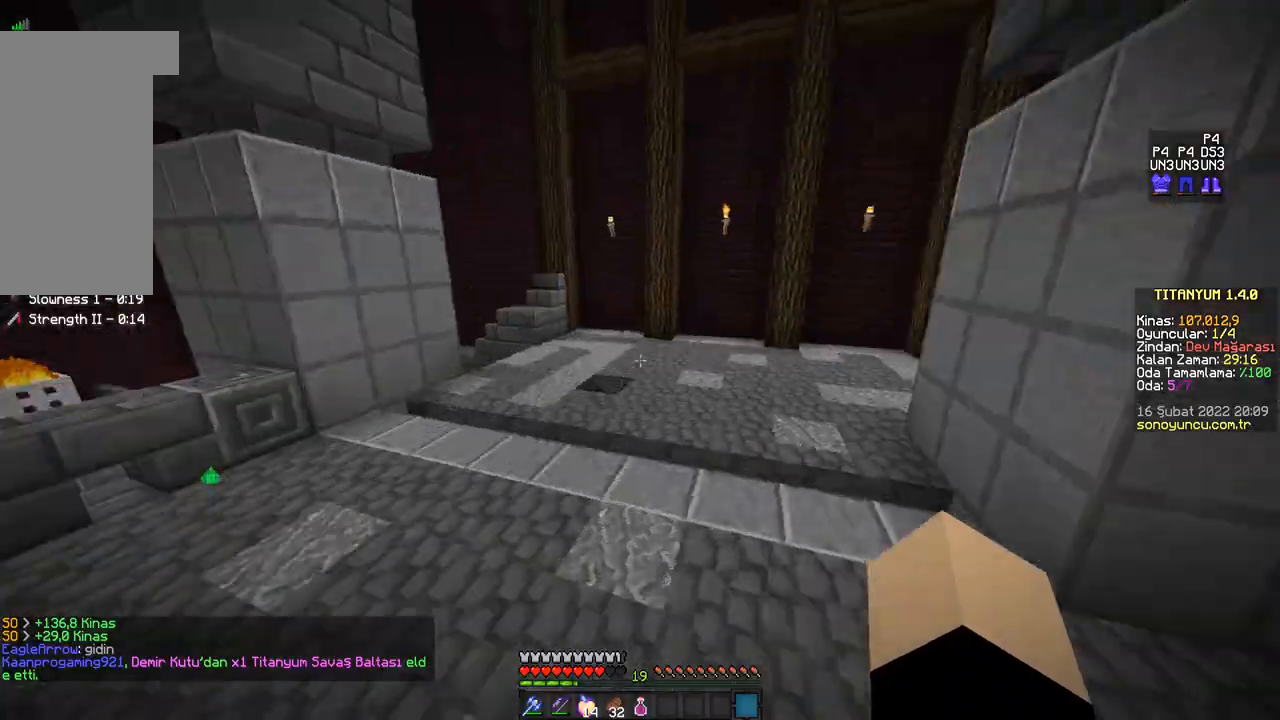
{"keys": [], "mouse": [], "events": [[17, "space", "up"], [100, "d", "down"], [167, "d", "up"], [434, "mouse_right", "down"], [467, "w", "up"], [484, "mouse_right", "up"]]}
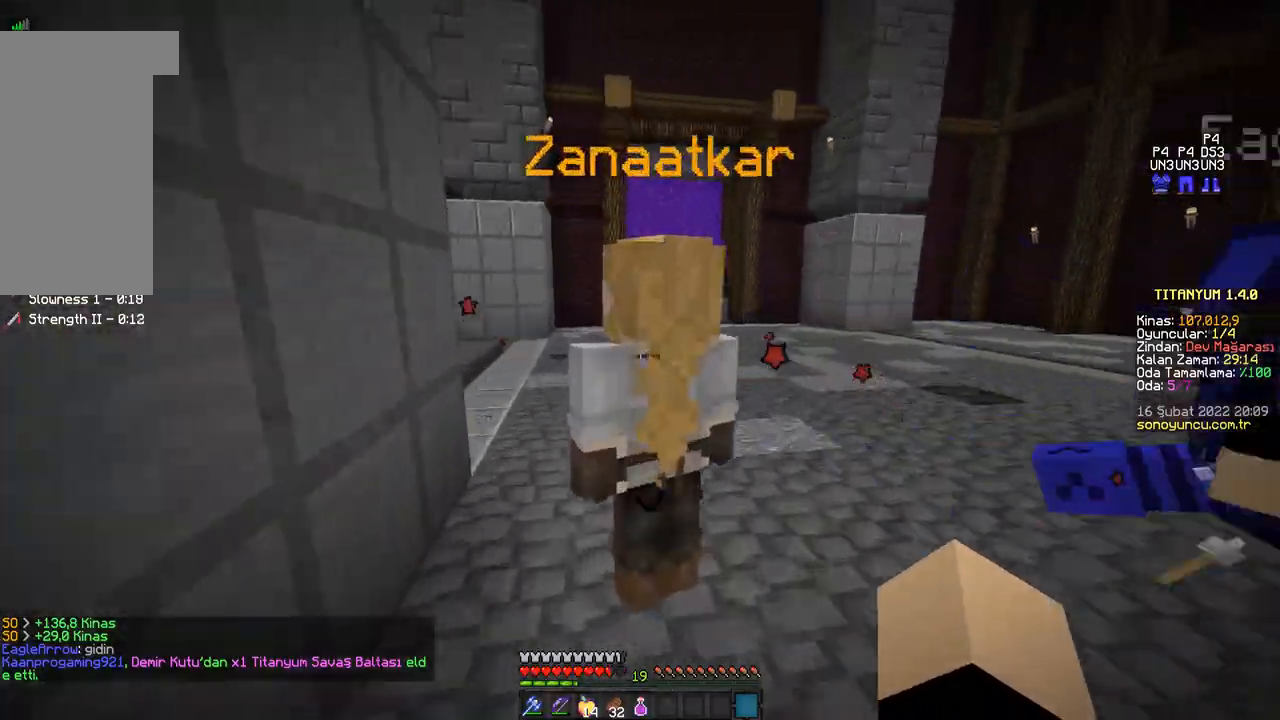
{"keys": [], "mouse": [], "events": []}
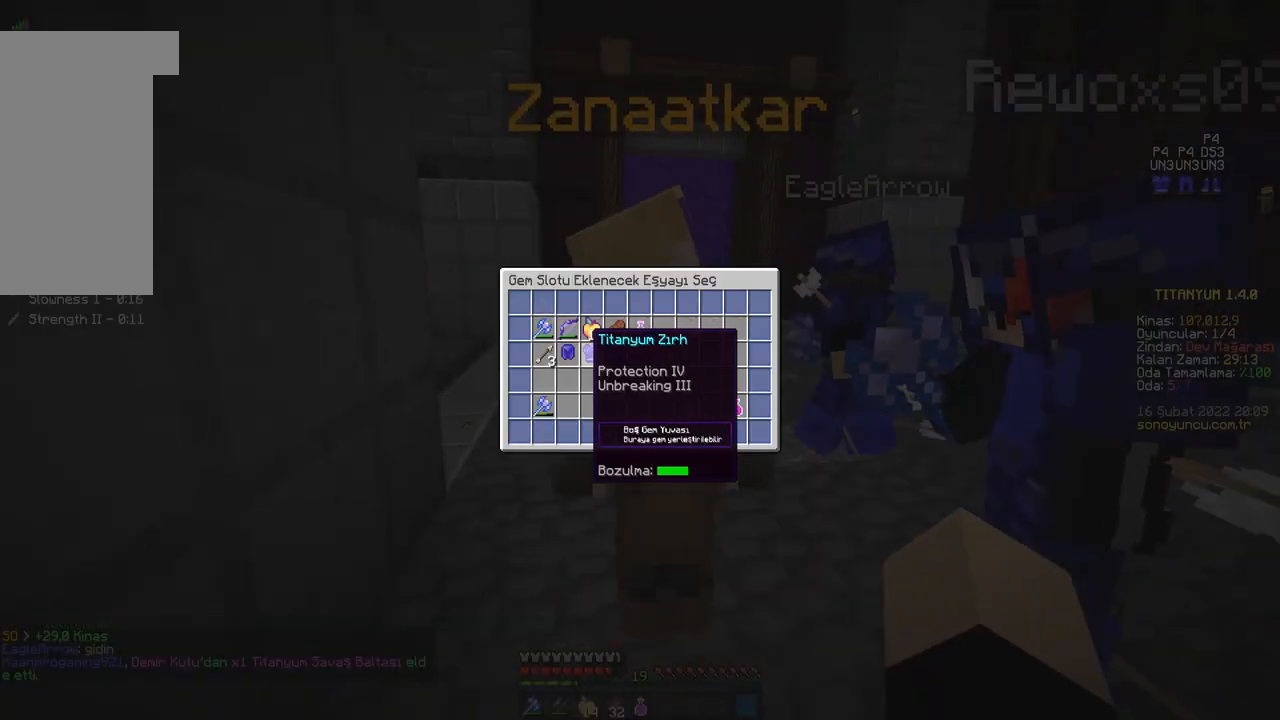
{"keys": ["space", "w"], "mouse": [], "events": [[383, "w", "down"], [500, "space", "down"]]}
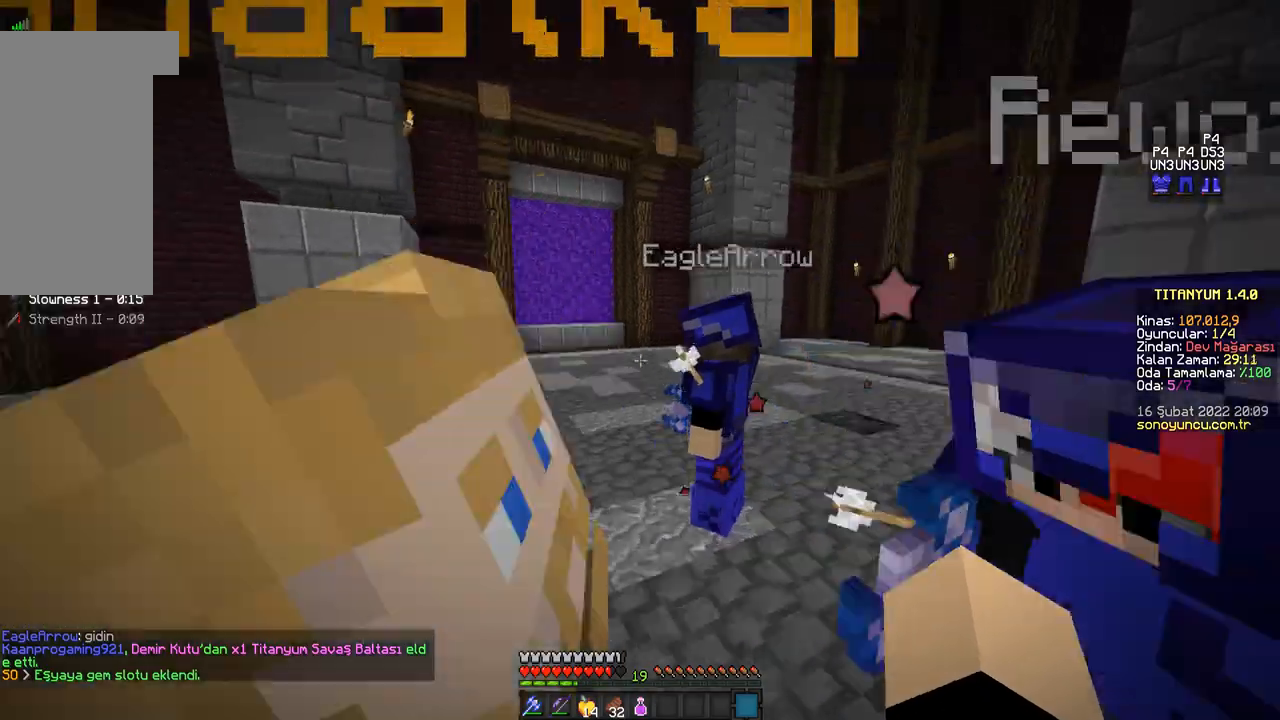
{"keys": ["w"], "mouse": [], "events": [[84, "space", "up"], [217, "space", "down"], [300, "space", "up"], [434, "space", "down"], [501, "space", "up"]]}
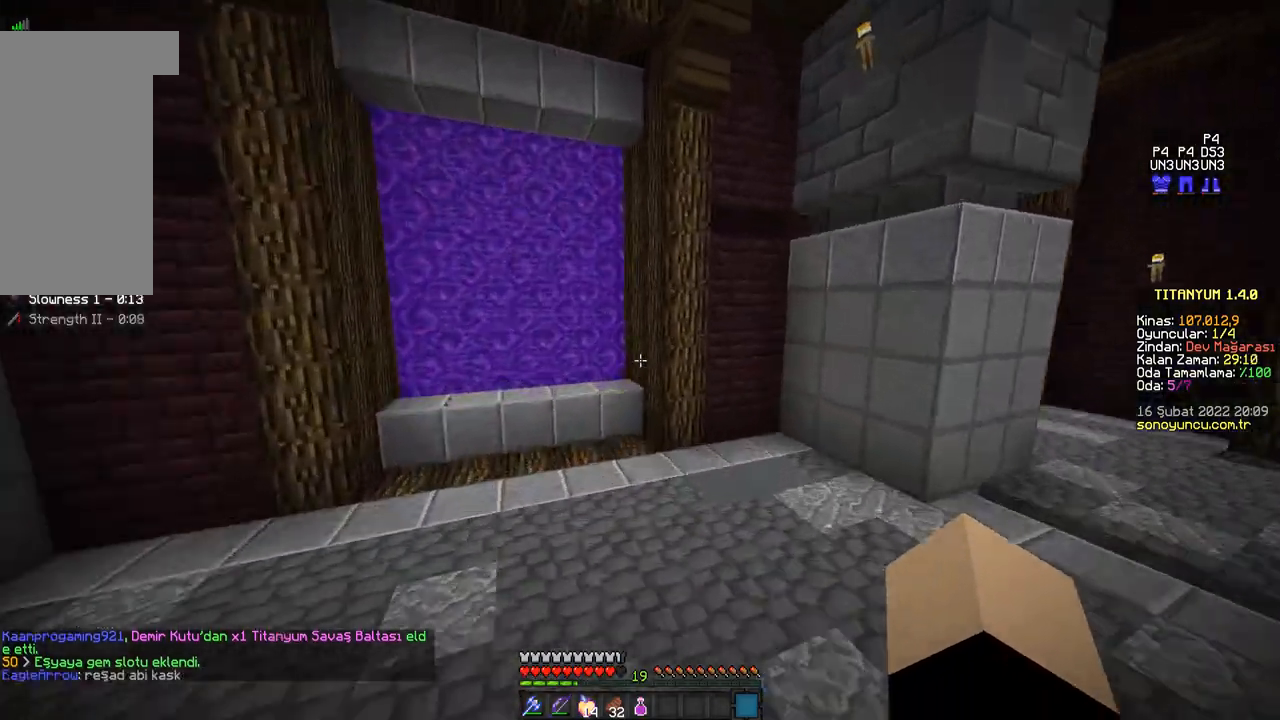
{"keys": ["w"], "mouse": [], "events": [[150, "space", "down"], [233, "space", "up"]]}
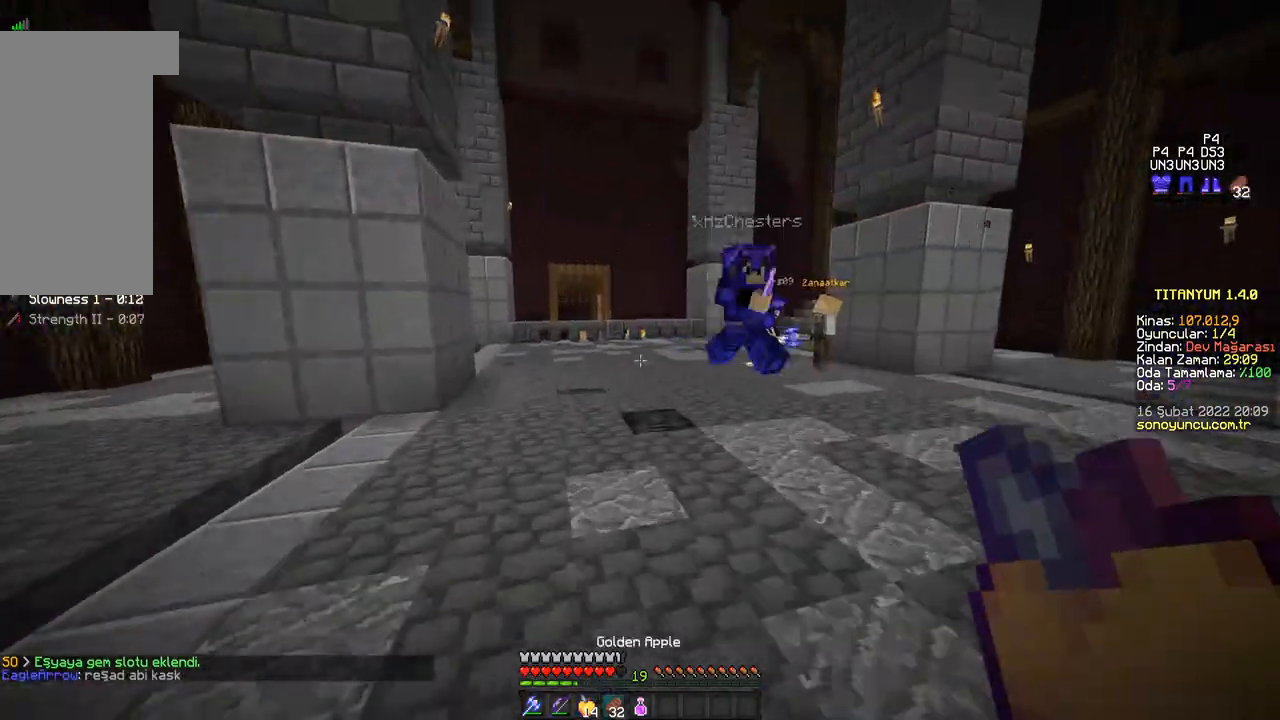
{"keys": ["w"], "mouse": [], "events": [[100, "mouse_right", "down"], [167, "d", "down"], [234, "mouse_right", "up"], [334, "d", "up"]]}
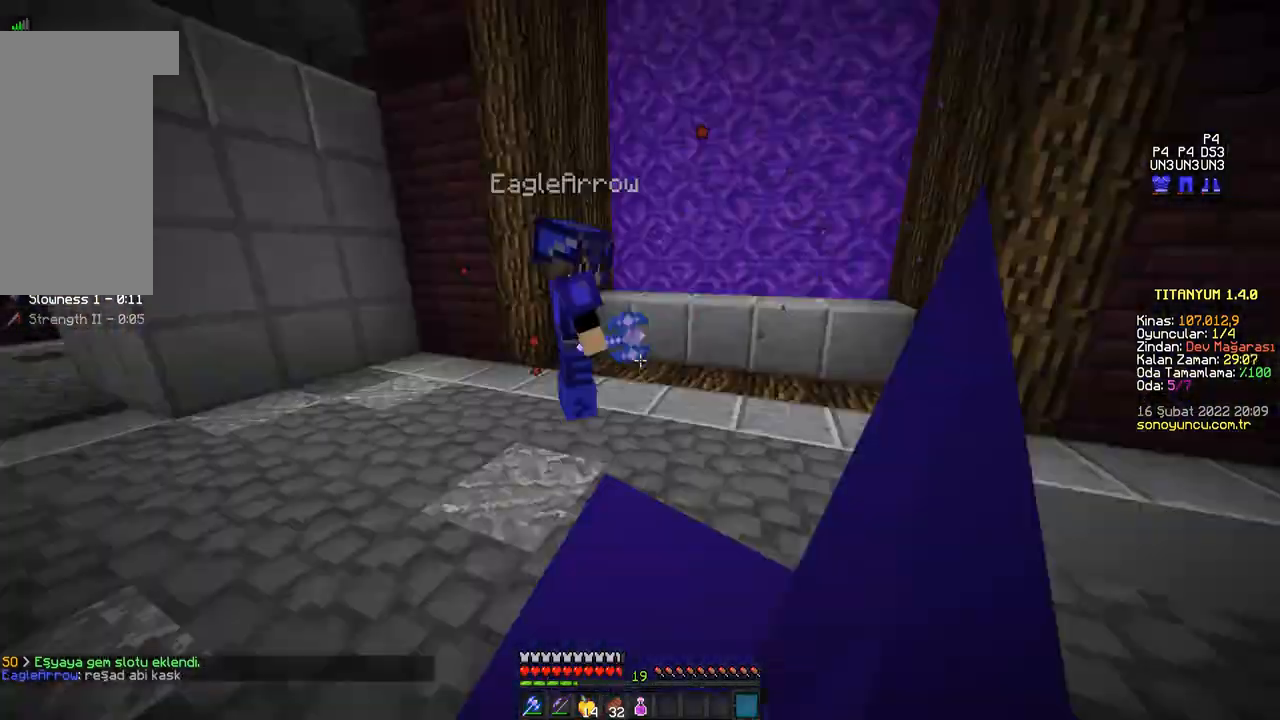
{"keys": ["a"], "mouse": [], "events": [[283, "w", "up"], [450, "a", "down"]]}
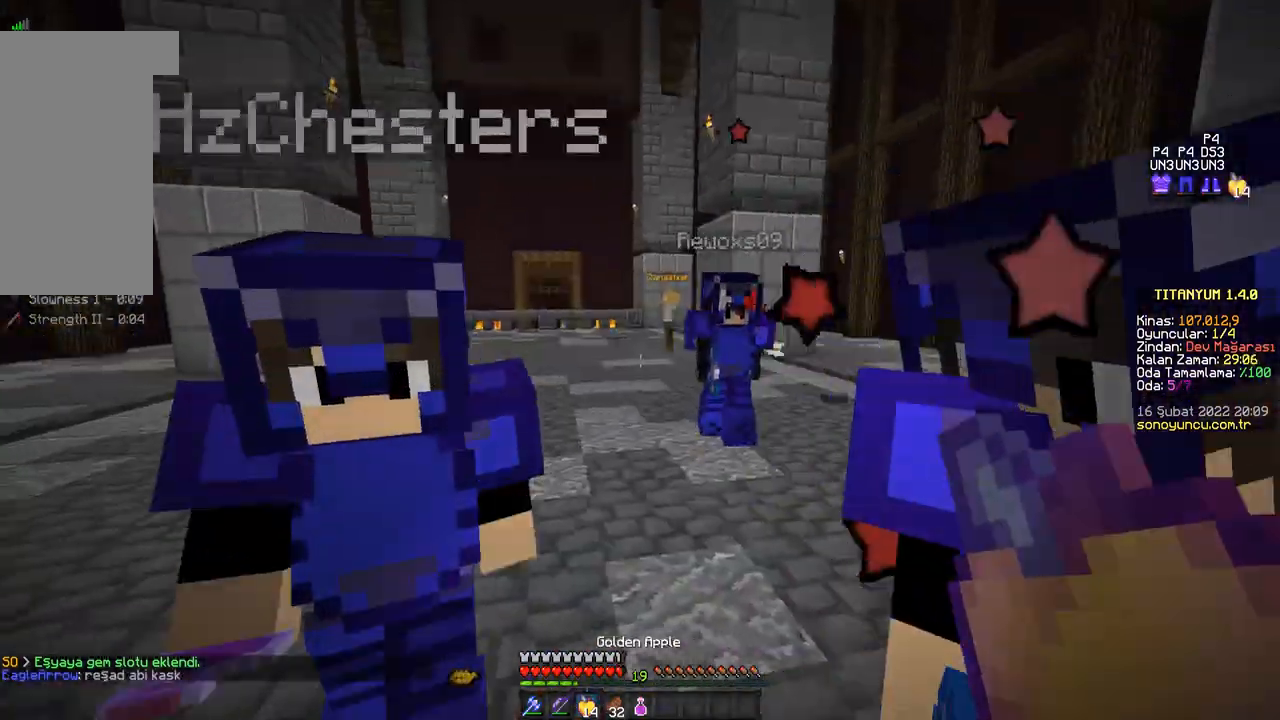
{"keys": [], "mouse": [], "events": [[184, "a", "up"]]}
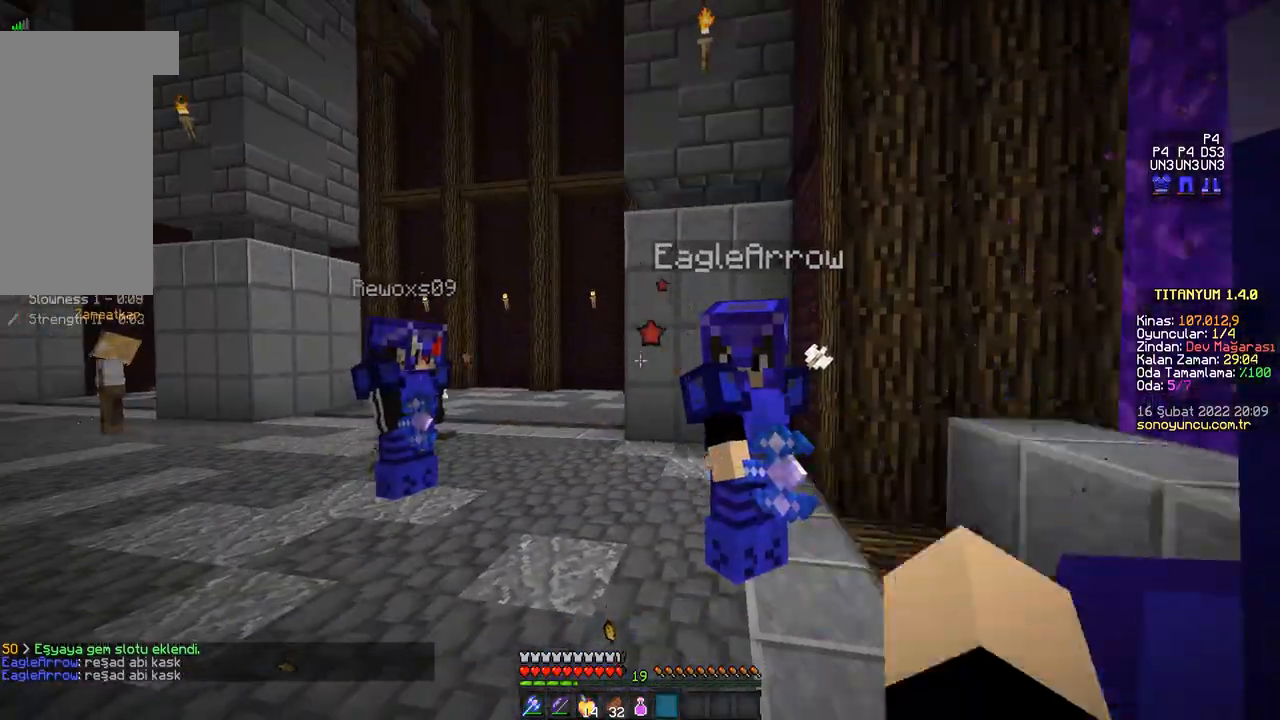
{"keys": [], "mouse": [], "events": []}
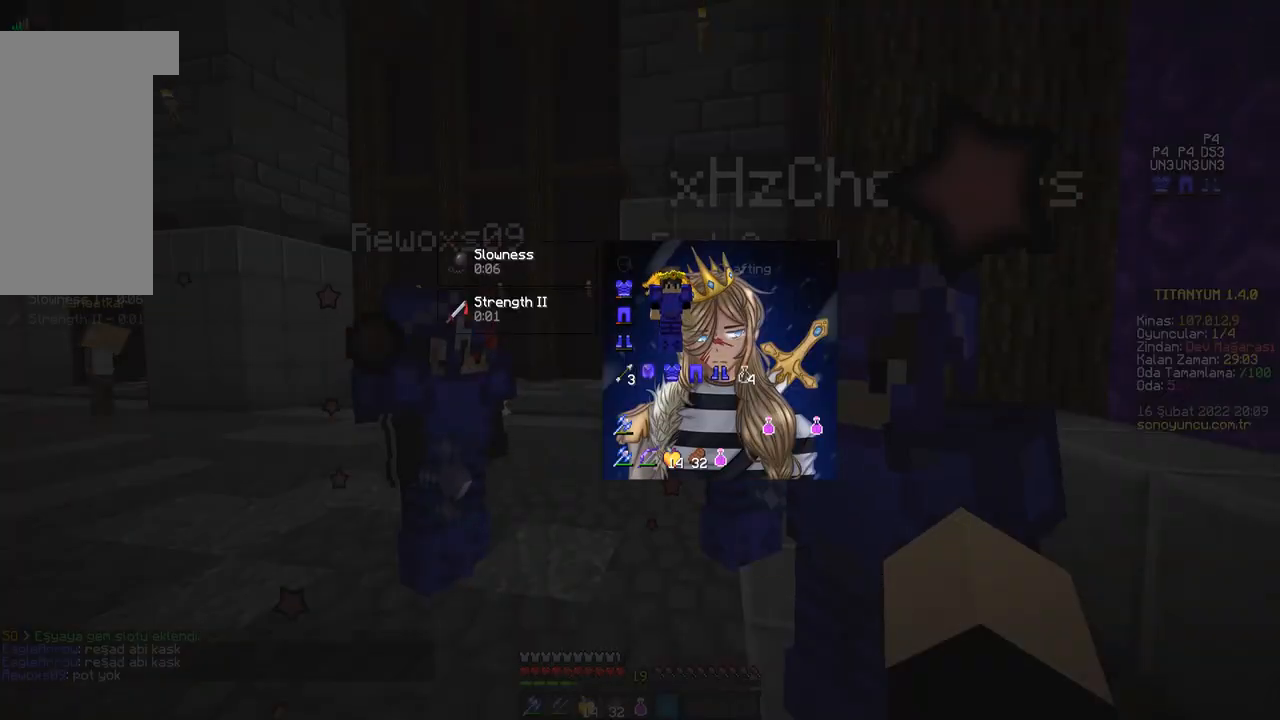
{"keys": ["a", "w"], "mouse": [], "events": [[451, "w", "down"], [501, "a", "down"]]}
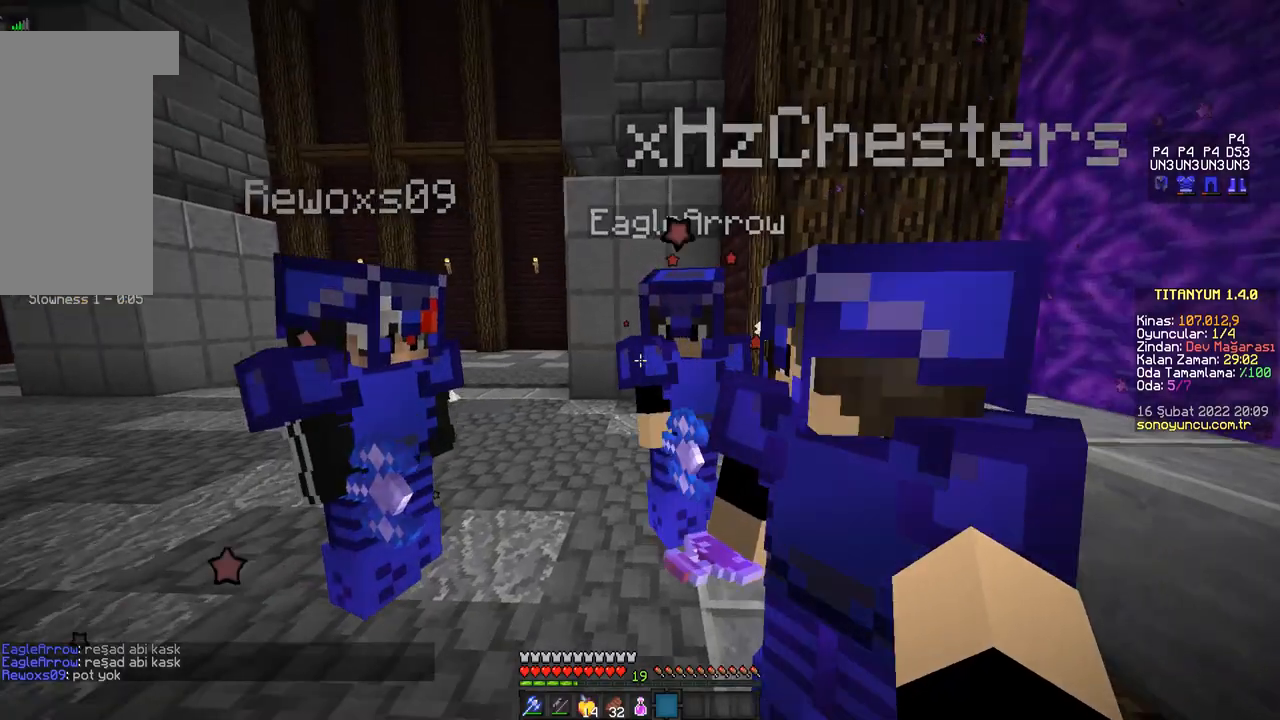
{"keys": [], "mouse": [], "events": [[150, "a", "up"], [283, "space", "down"], [317, "space", "up"], [317, "w", "up"], [417, "s", "down"], [483, "s", "up"]]}
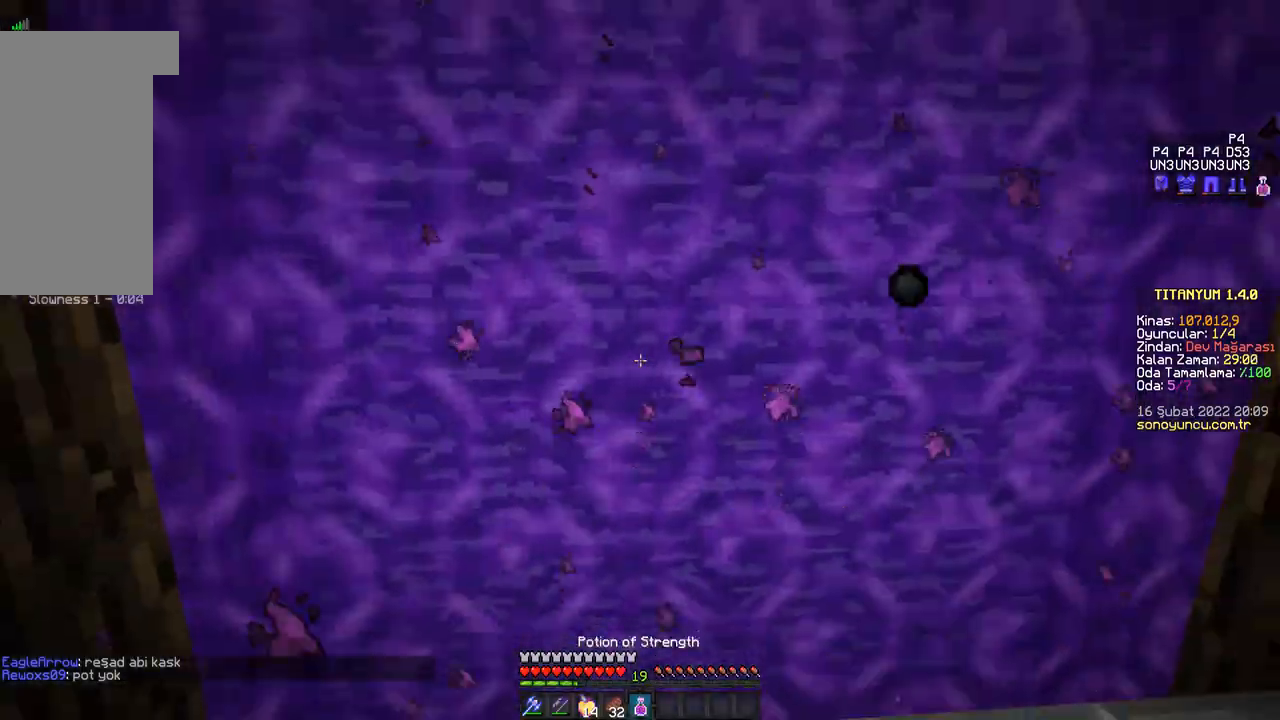
{"keys": ["w"], "mouse": [], "events": [[234, "w", "down"]]}
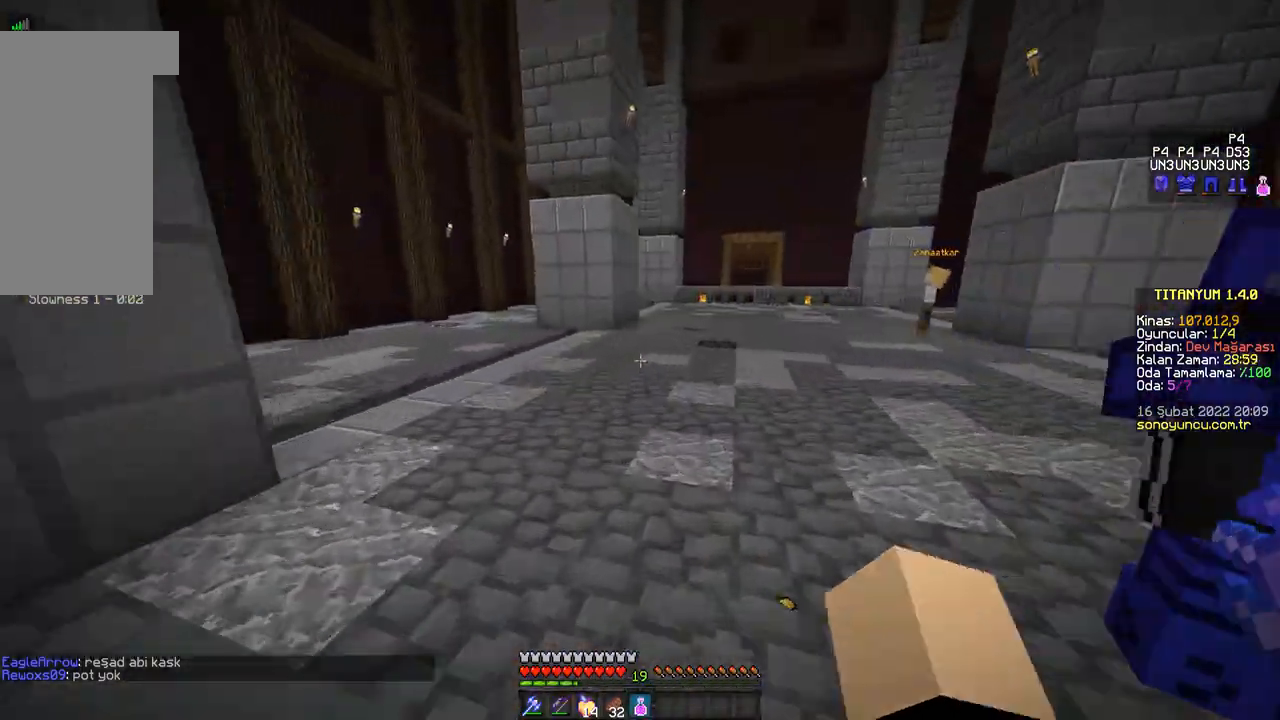
{"keys": ["w"], "mouse": ["right"], "events": [[100, "mouse_right", "down"]]}
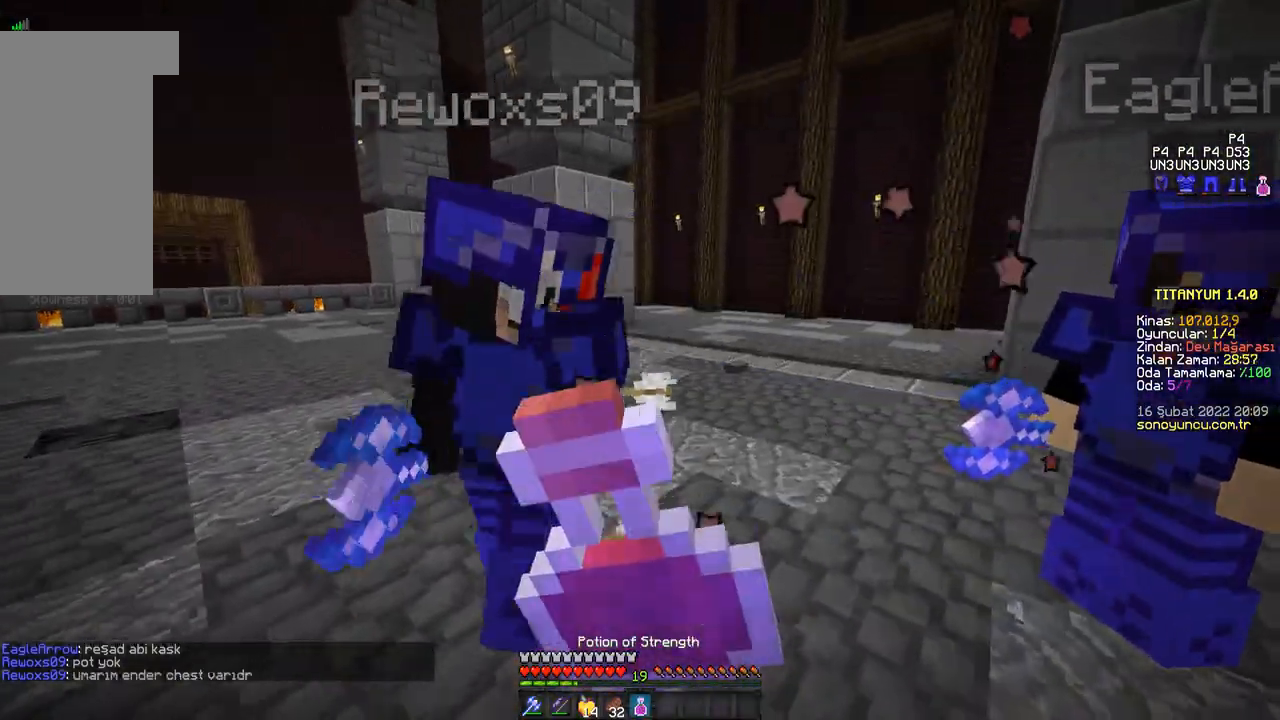
{"keys": [], "mouse": [], "events": [[334, "mouse_right", "up"], [367, "w", "up"]]}
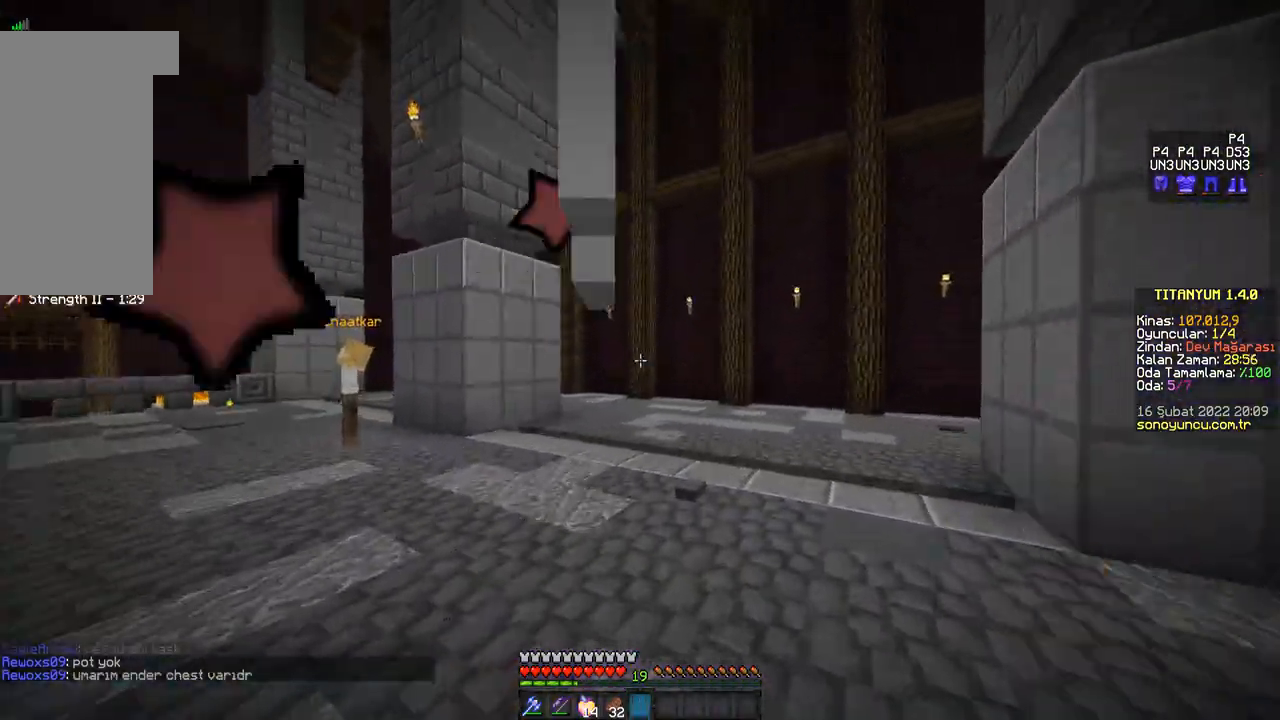
{"keys": [], "mouse": [], "events": []}